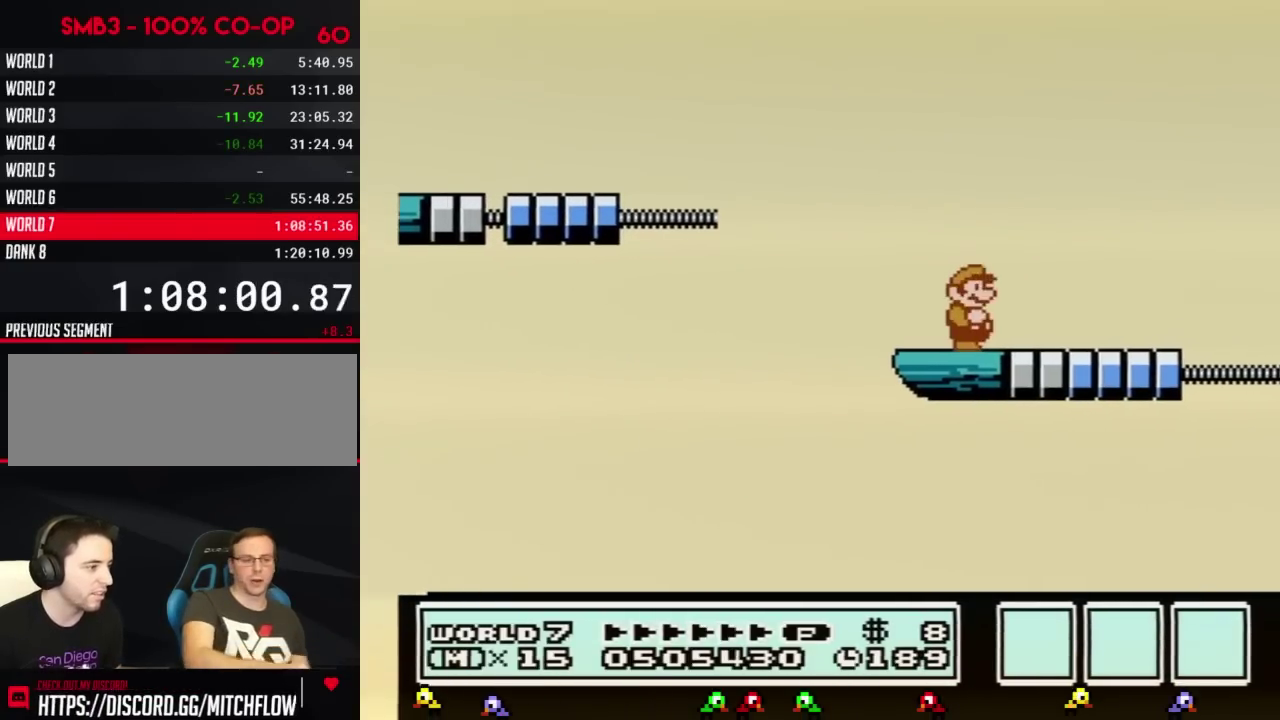
Gameplay with a controller (Nintendo layout); each line is a JSON object with the inputs held at the frame after it. "events" lists button and stick changes between this image and that frame as [ms after this image, input, new state], when the widget could be followed in between. Not read: L3 R3.
{"buttons": ["B"], "events": [[84, "DPAD_DOWN", "up"], [184, "DPAD_DOWN", "down"], [267, "DPAD_DOWN", "up"], [334, "DPAD_DOWN", "down"], [434, "DPAD_DOWN", "up"]]}
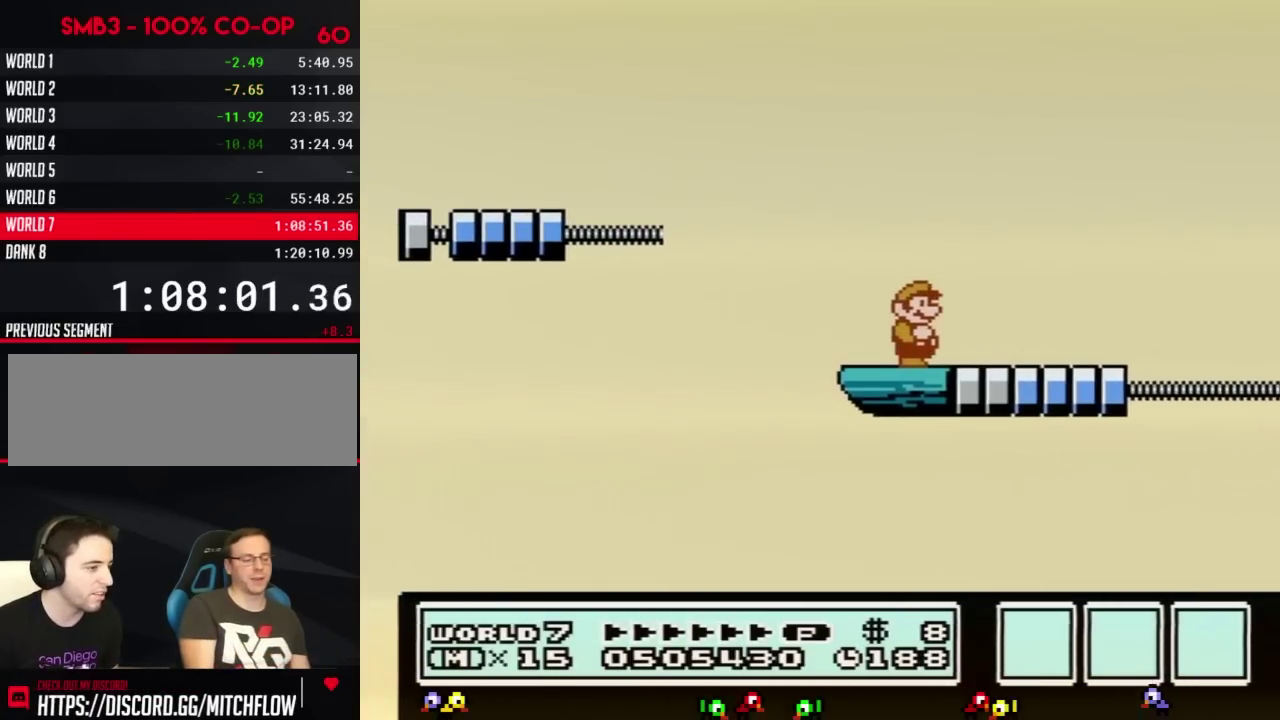
{"buttons": ["B"]}
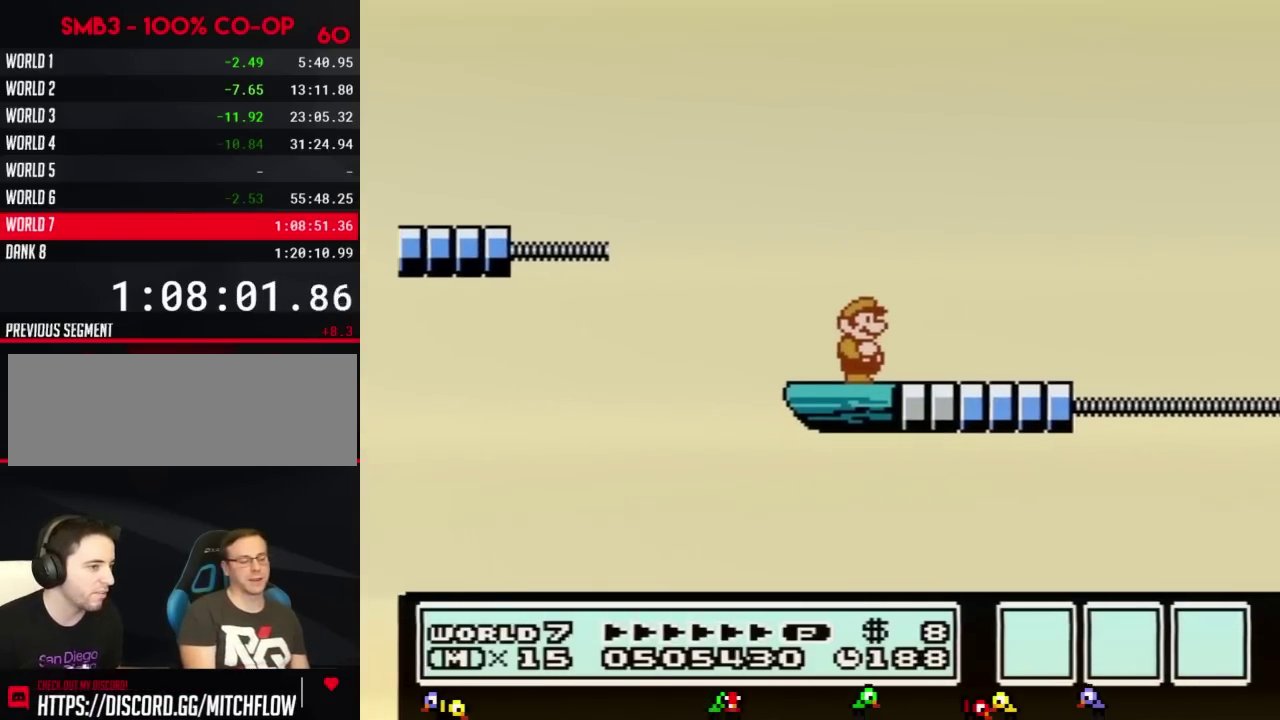
{"buttons": ["B"], "events": [[117, "B", "up"], [267, "B", "down"], [301, "B", "up"], [434, "B", "down"]]}
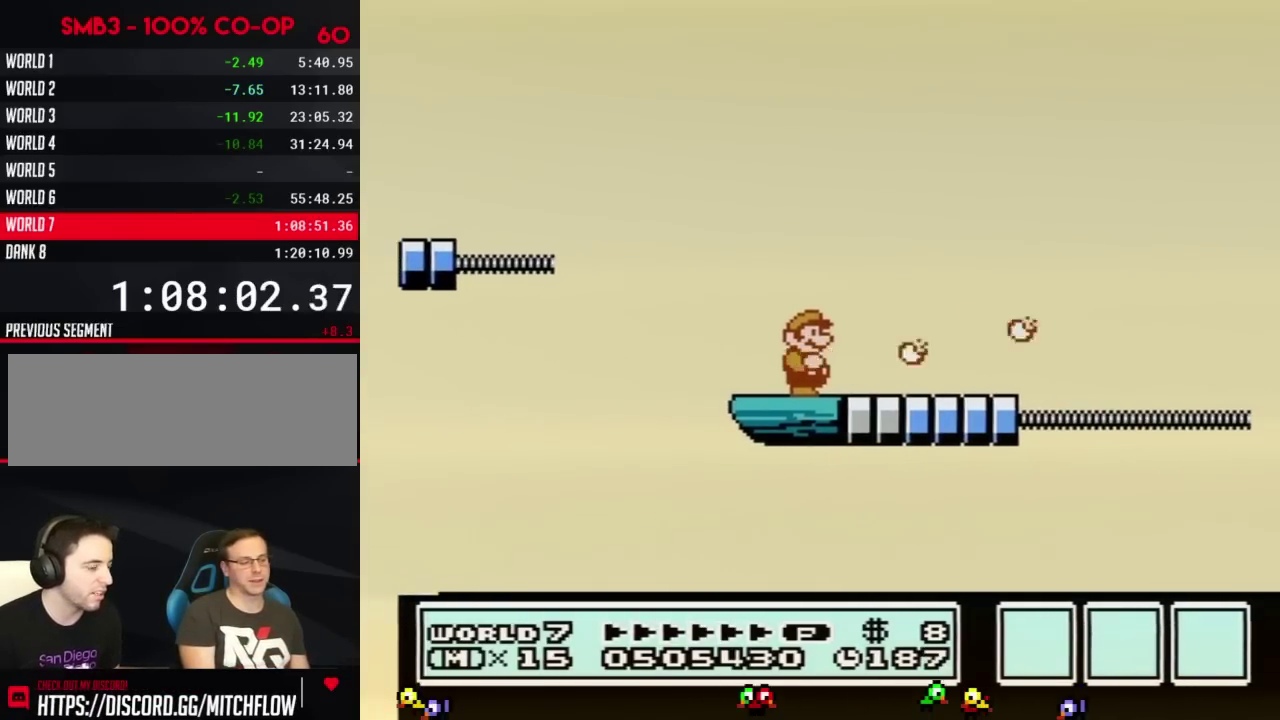
{"buttons": ["B"], "events": [[83, "DPAD_DOWN", "down"], [217, "DPAD_DOWN", "up"], [300, "DPAD_DOWN", "down"], [400, "DPAD_DOWN", "up"]]}
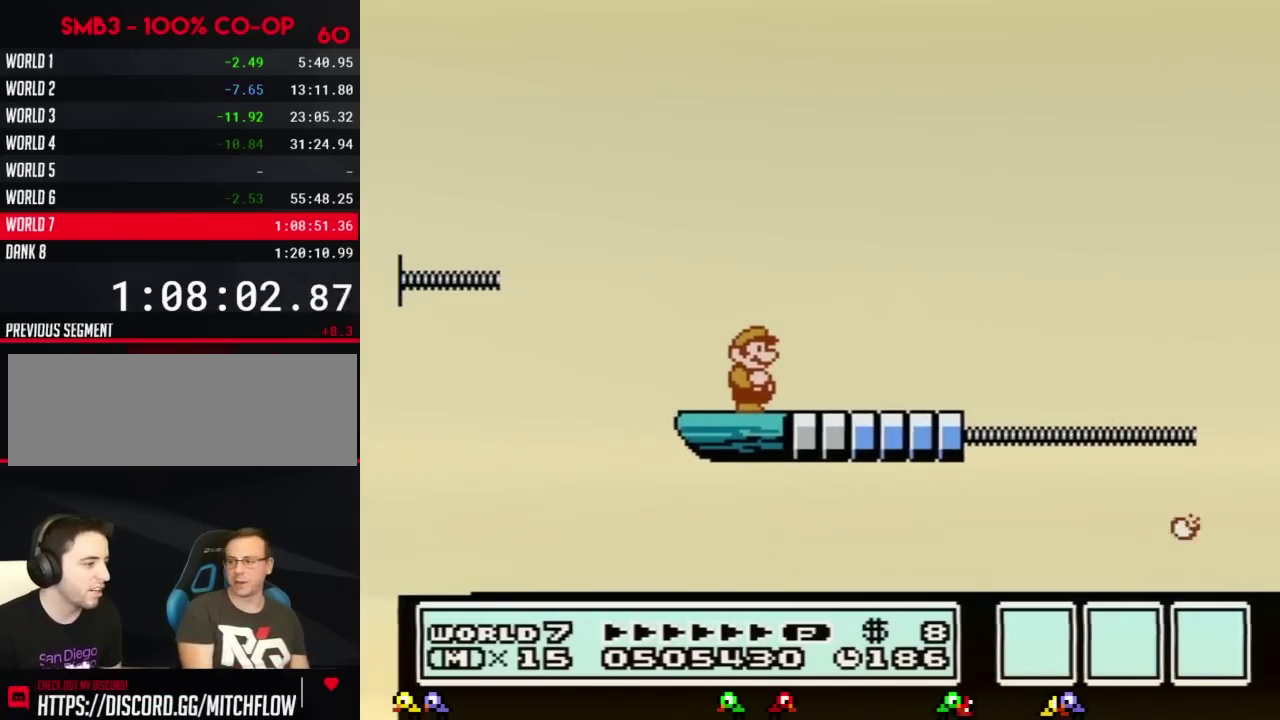
{"buttons": ["B"]}
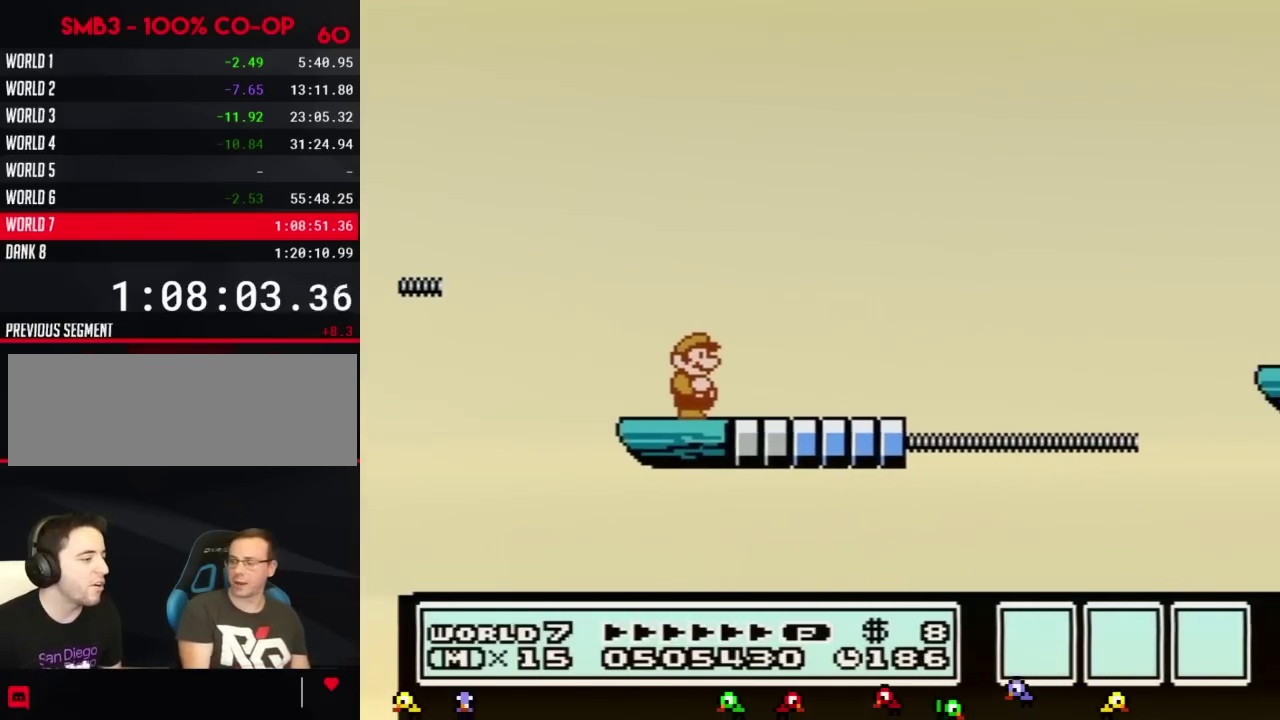
{"buttons": ["B", "DPAD_RIGHT"], "events": [[50, "B", "up"], [50, "SELECT", "down"], [83, "B", "down"], [83, "SELECT", "up"], [450, "DPAD_RIGHT", "down"]]}
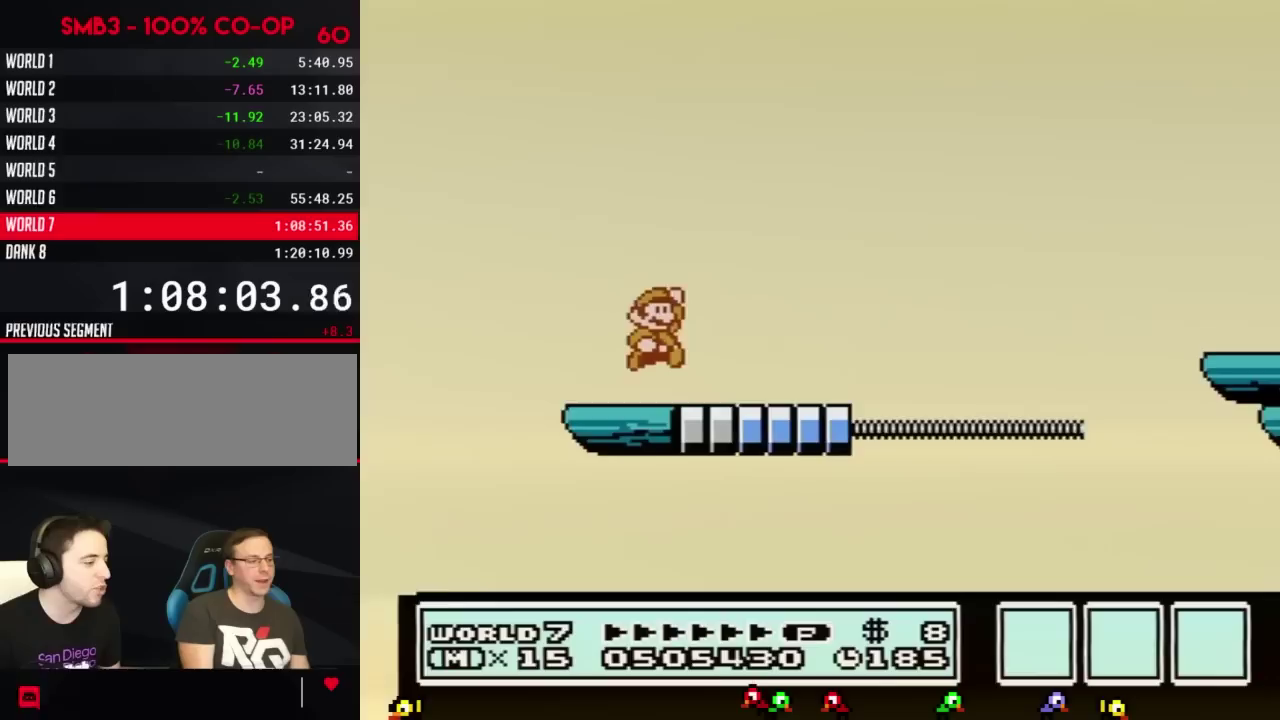
{"buttons": ["B", "DPAD_RIGHT"], "events": [[50, "A", "down"], [150, "A", "up"], [217, "DPAD_RIGHT", "up"], [267, "DPAD_RIGHT", "down"]]}
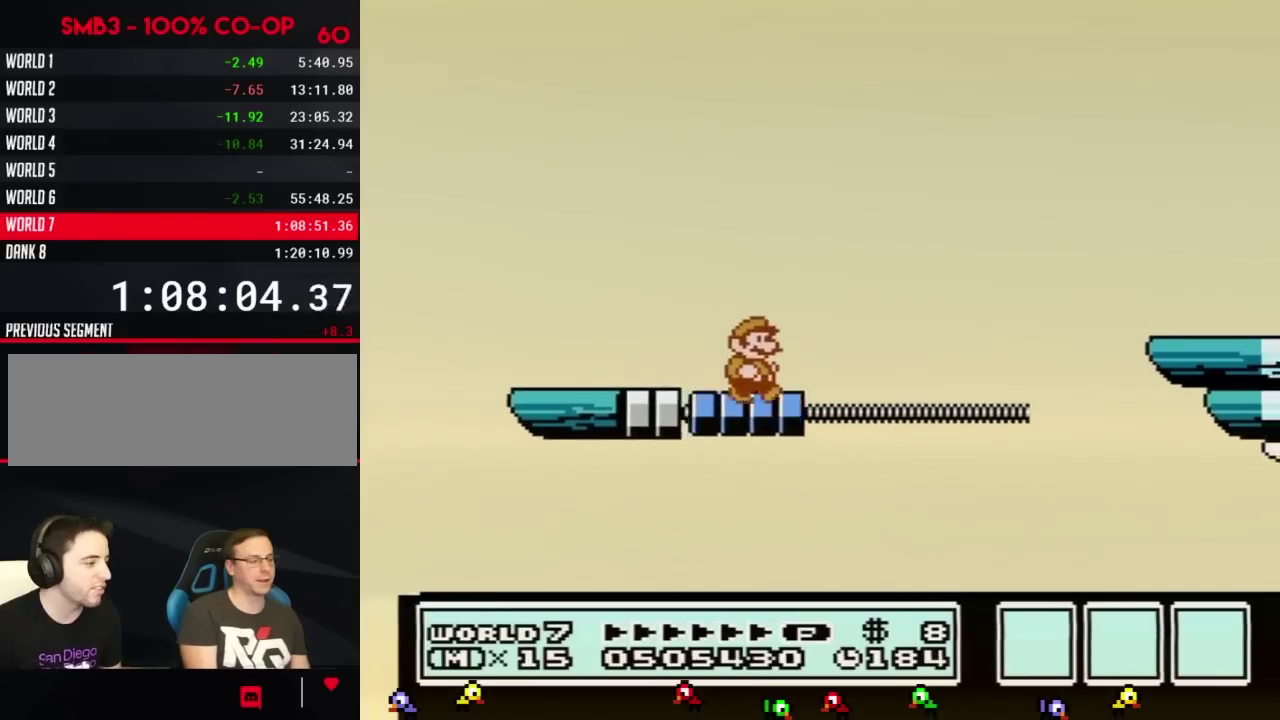
{"buttons": ["A", "B", "DPAD_RIGHT"], "events": [[117, "A", "down"]]}
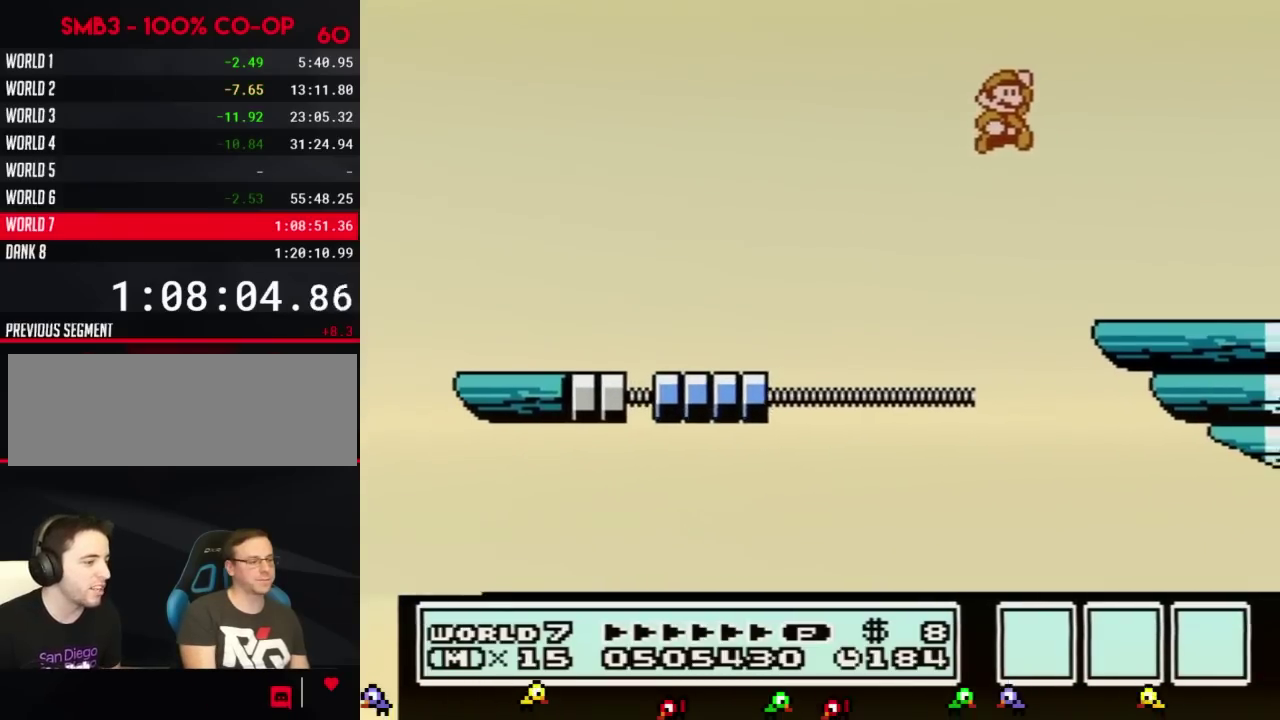
{"buttons": ["DPAD_RIGHT"], "events": [[17, "A", "up"], [150, "B", "up"]]}
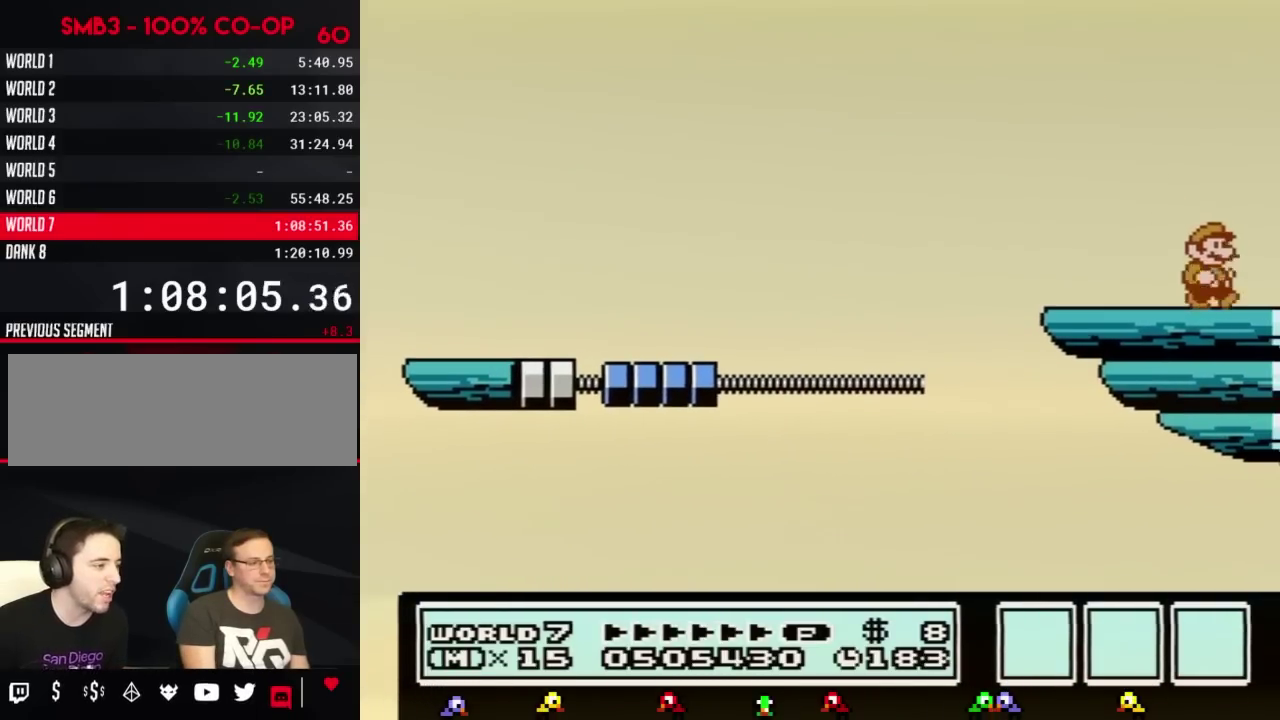
{"buttons": ["DPAD_RIGHT"], "events": [[100, "B", "down"], [134, "B", "up"], [200, "B", "down"], [217, "B", "up"], [284, "B", "down"], [350, "B", "up"], [384, "B", "down"], [434, "B", "up"]]}
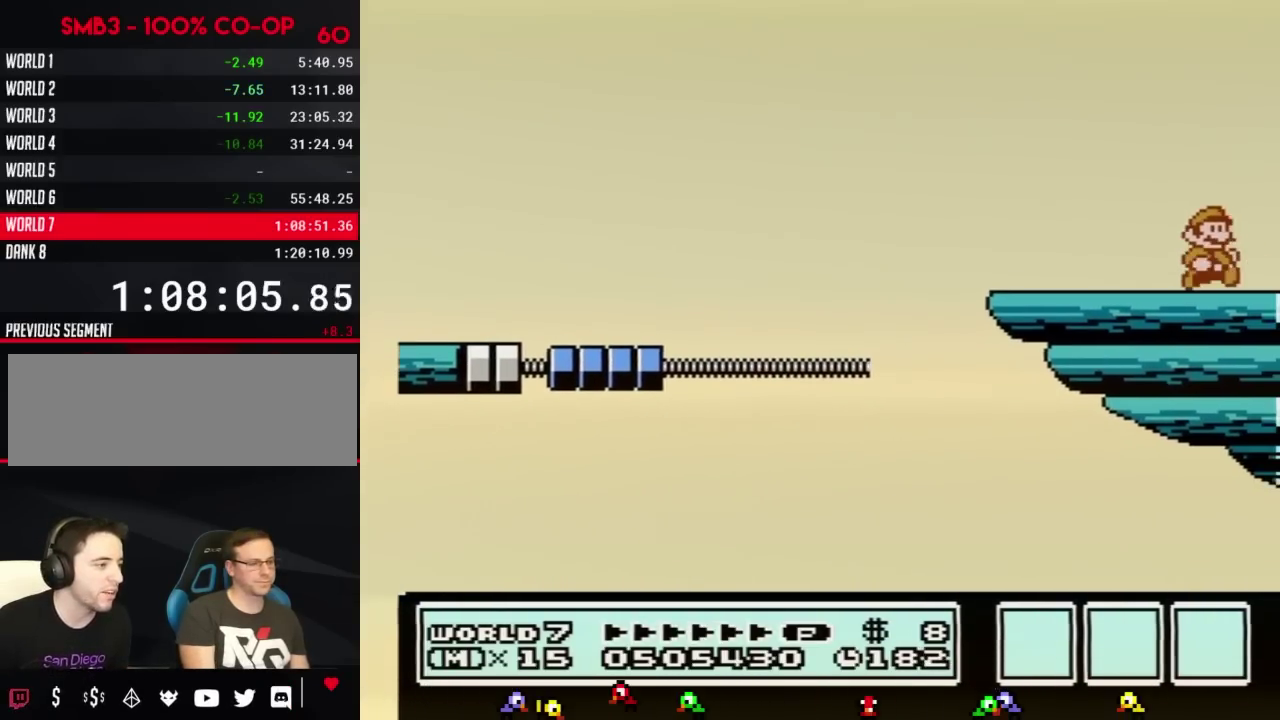
{"buttons": ["A", "DPAD_RIGHT"], "events": [[317, "A", "down"]]}
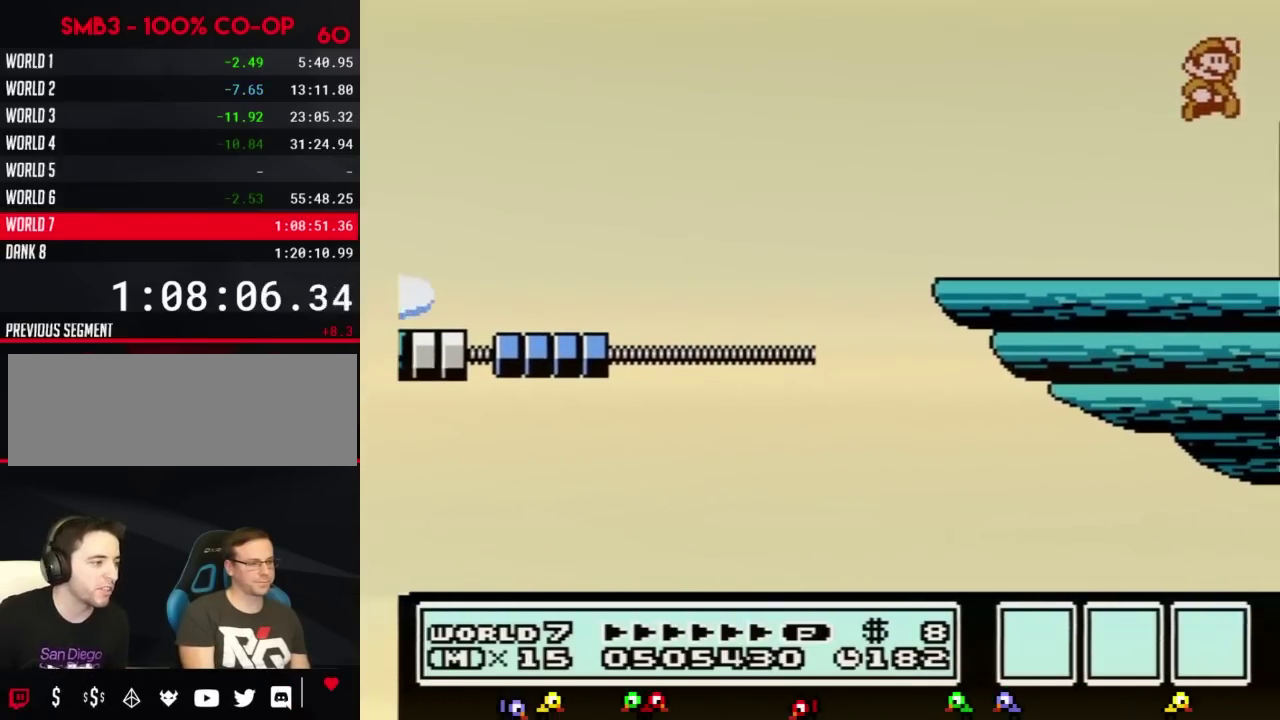
{"buttons": ["DPAD_RIGHT"], "events": [[350, "A", "up"]]}
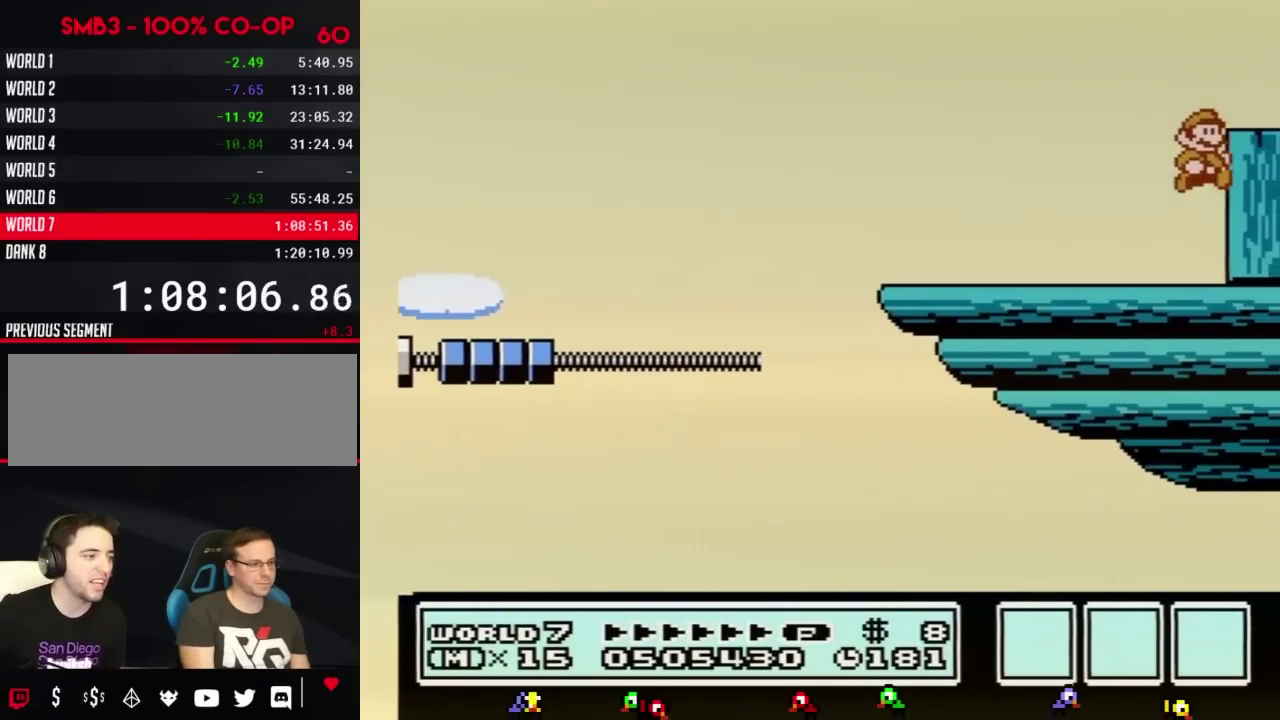
{"buttons": [], "events": [[283, "DPAD_RIGHT", "up"]]}
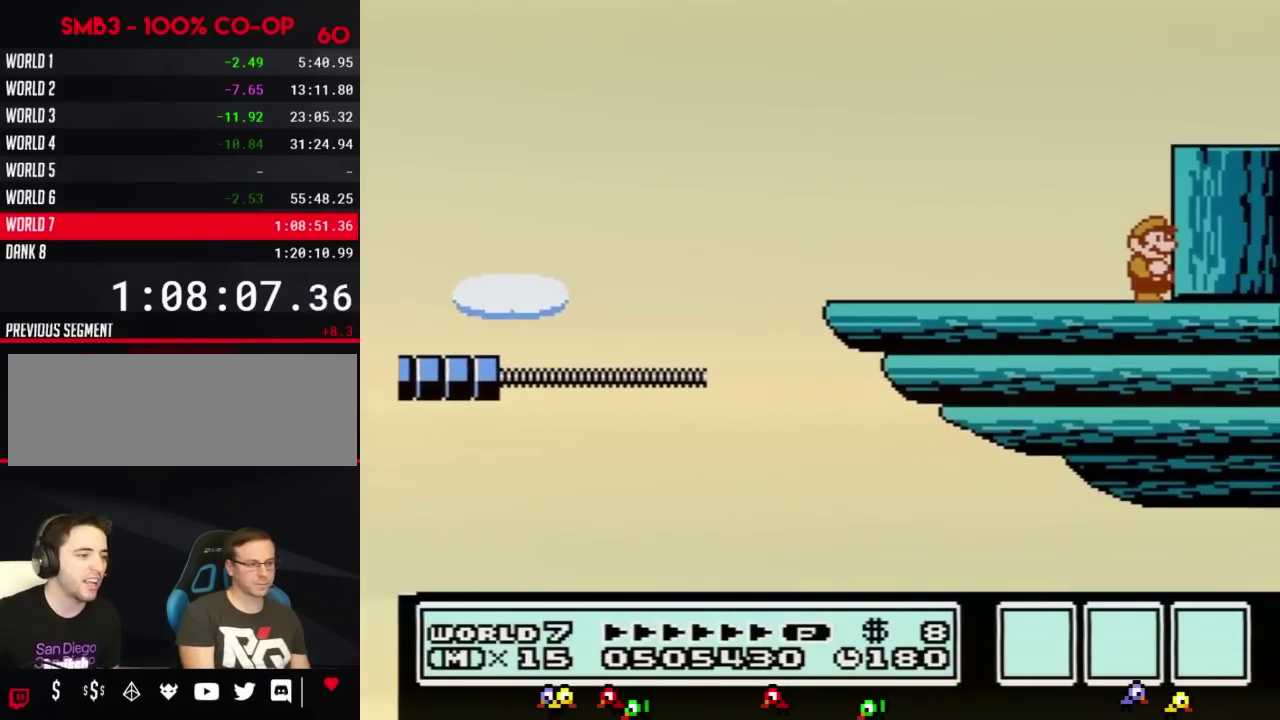
{"buttons": []}
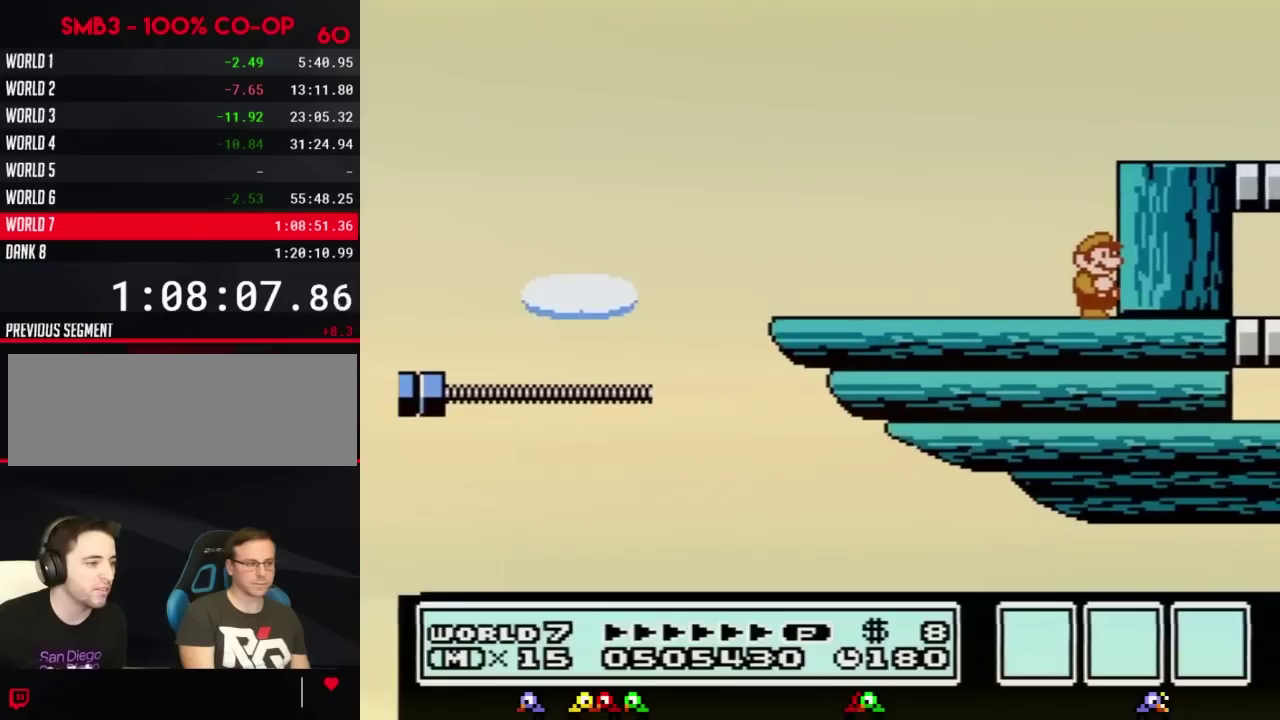
{"buttons": []}
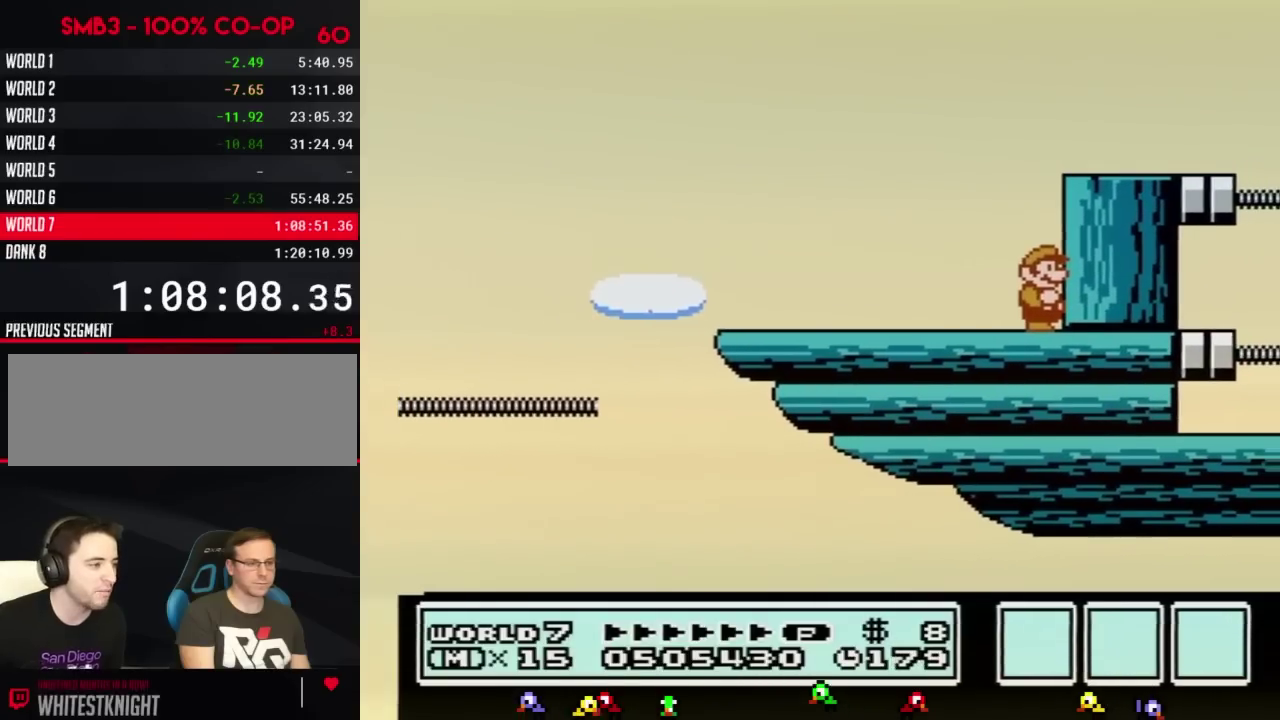
{"buttons": []}
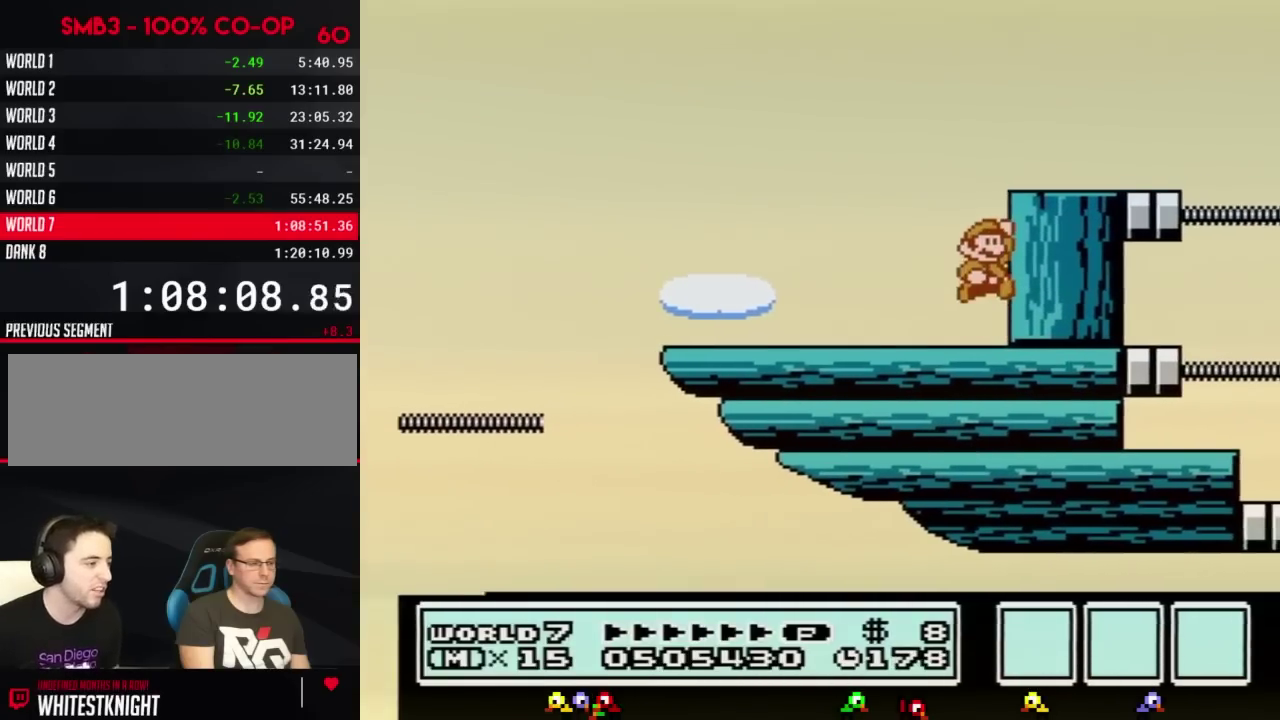
{"buttons": ["DPAD_RIGHT"], "events": [[33, "A", "down"], [133, "DPAD_RIGHT", "down"], [317, "A", "up"]]}
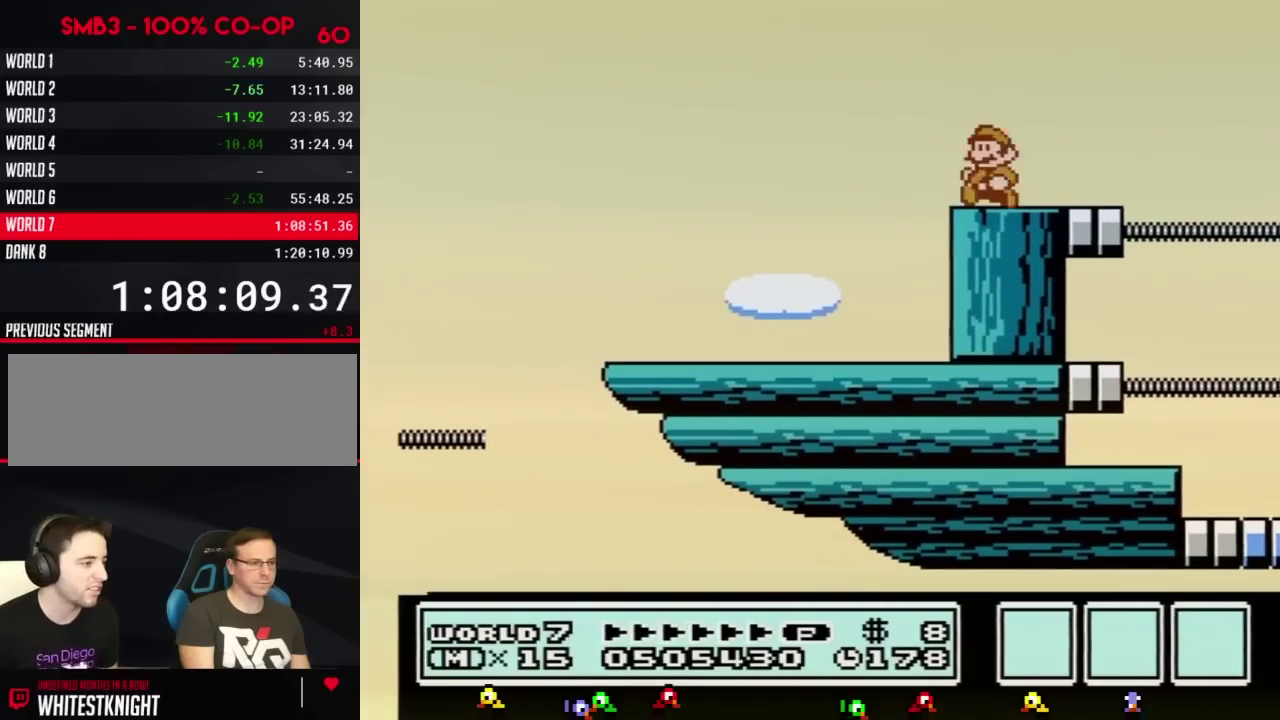
{"buttons": [], "events": [[33, "DPAD_RIGHT", "up"], [100, "DPAD_LEFT", "down"], [217, "DPAD_LEFT", "up"], [284, "DPAD_RIGHT", "down"], [434, "DPAD_RIGHT", "up"]]}